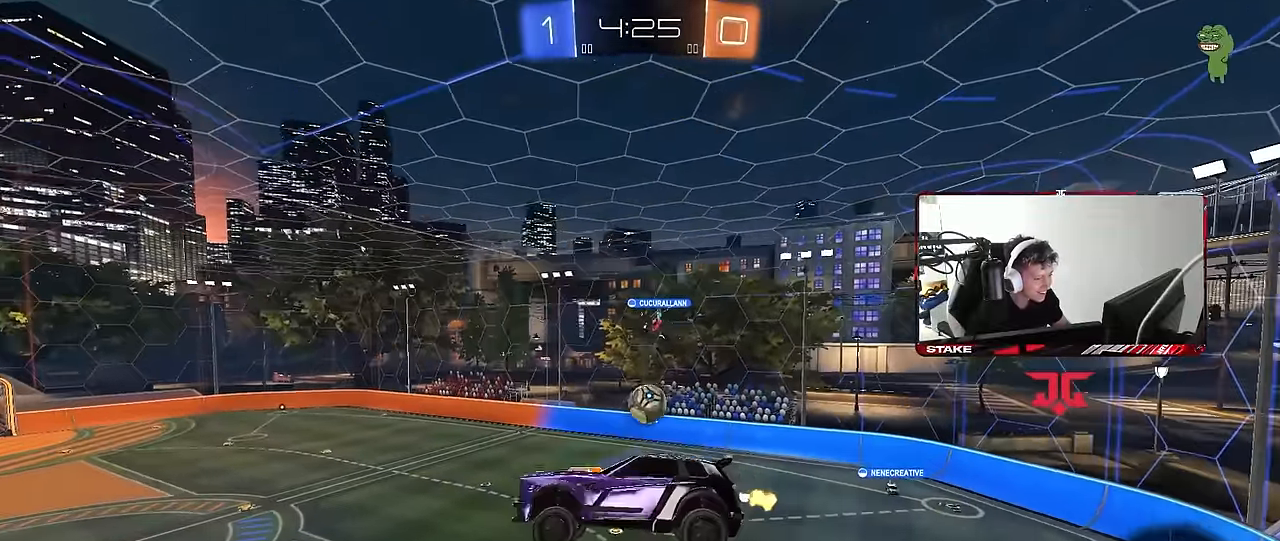
Gameplay with keyboard and mouse; each line is a JSON object with the keys and mouse buttons held at the frame after it. "events" lists presses ("down") and releases ("up") of "1", "2", "3", "4", "5", "a", "alt", "c", "caps_lock", "ctrl", "d", "e", "f", "g", "q", "r", "s", "shift", "space", "t", "tab", "v", "w", "x", "z", "mouse_left", "mouse_wheel" and "mouse_right" between this image and that frame as [ms after this image, input, new state], when the widget could be followed in between. "mouse_left", "mouse_wheel", "mouse_right" = the "left", "wheel", "right" buttons of the "mouse" list. No other keys are recorded. "wheel" means that the mouse wheel is clicked or scrolled. Mouse movement is not recorded.
{"keys": ["a"], "mouse": [], "events": [[367, "a", "down"]]}
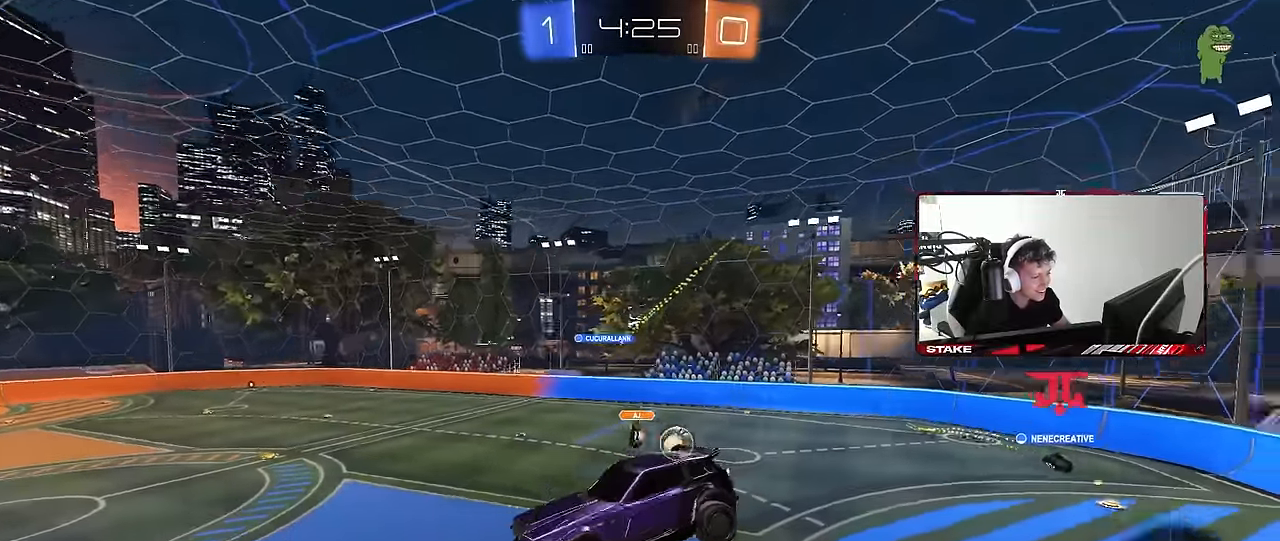
{"keys": ["a", "w"], "mouse": [], "events": [[50, "a", "up"], [384, "w", "down"], [434, "a", "down"]]}
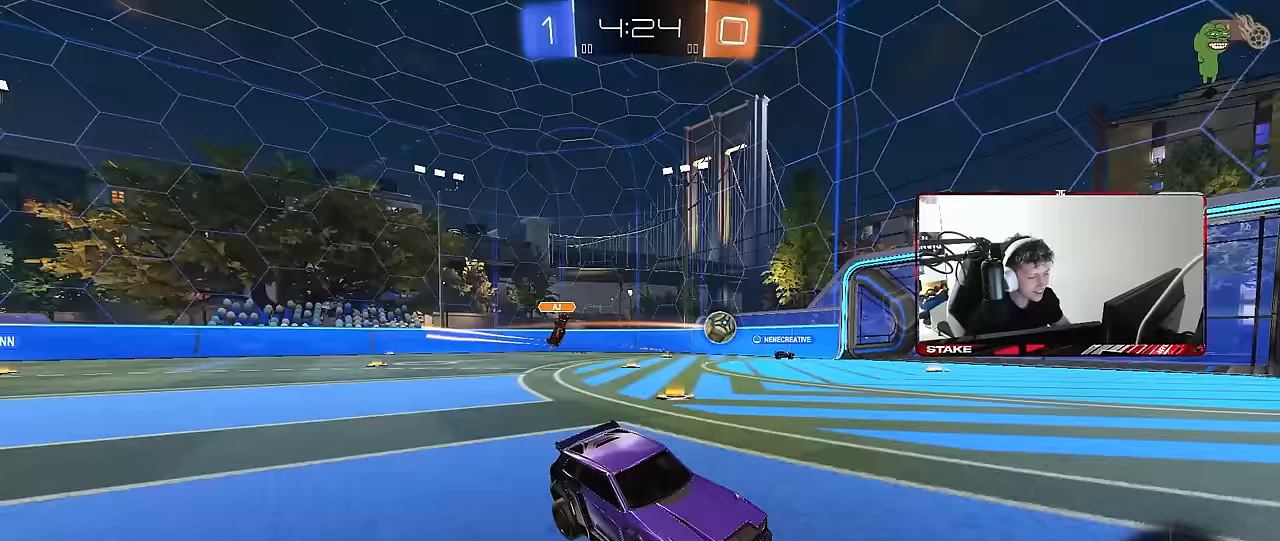
{"keys": ["a", "w"], "mouse": [], "events": [[267, "shift", "down"], [350, "shift", "up"]]}
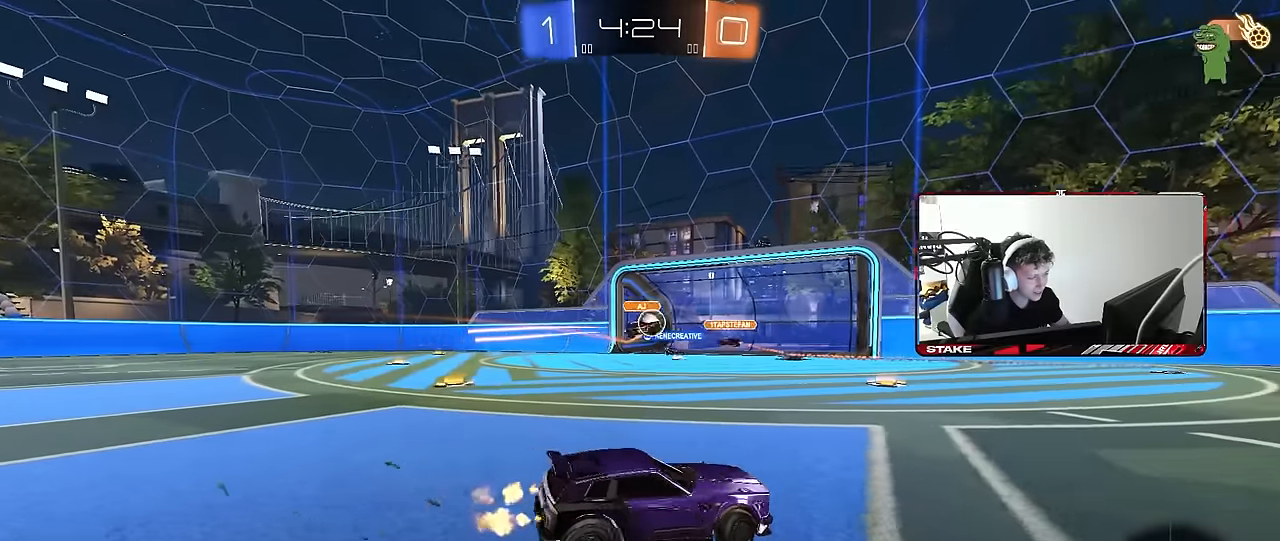
{"keys": ["a", "w"], "mouse": [], "events": [[33, "a", "up"], [233, "a", "down"]]}
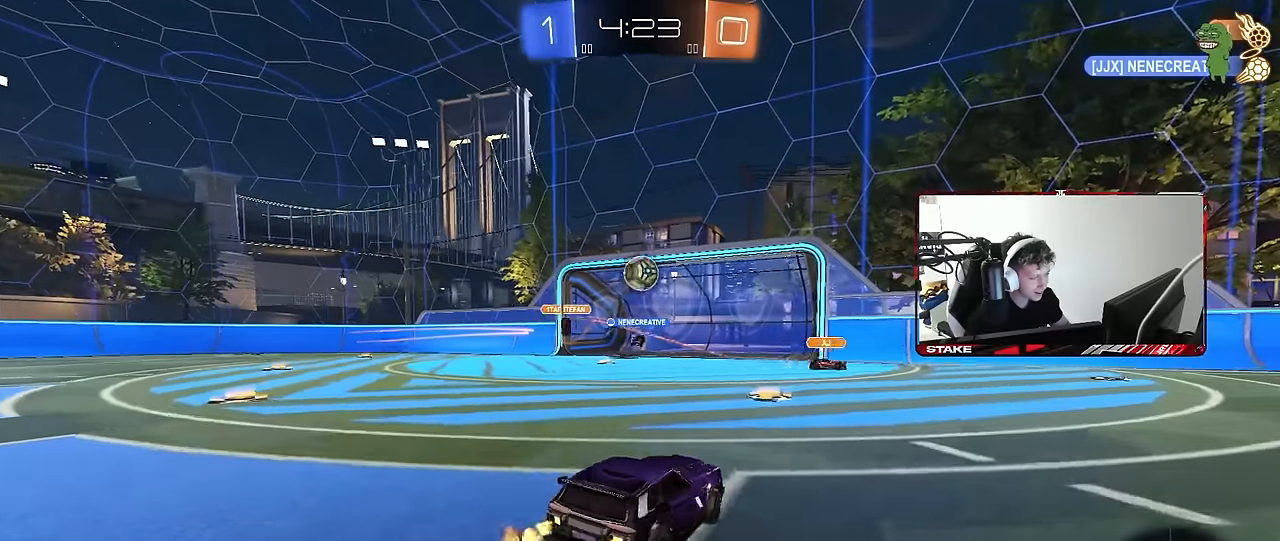
{"keys": ["d", "w"], "mouse": [], "events": [[17, "a", "up"], [433, "d", "down"]]}
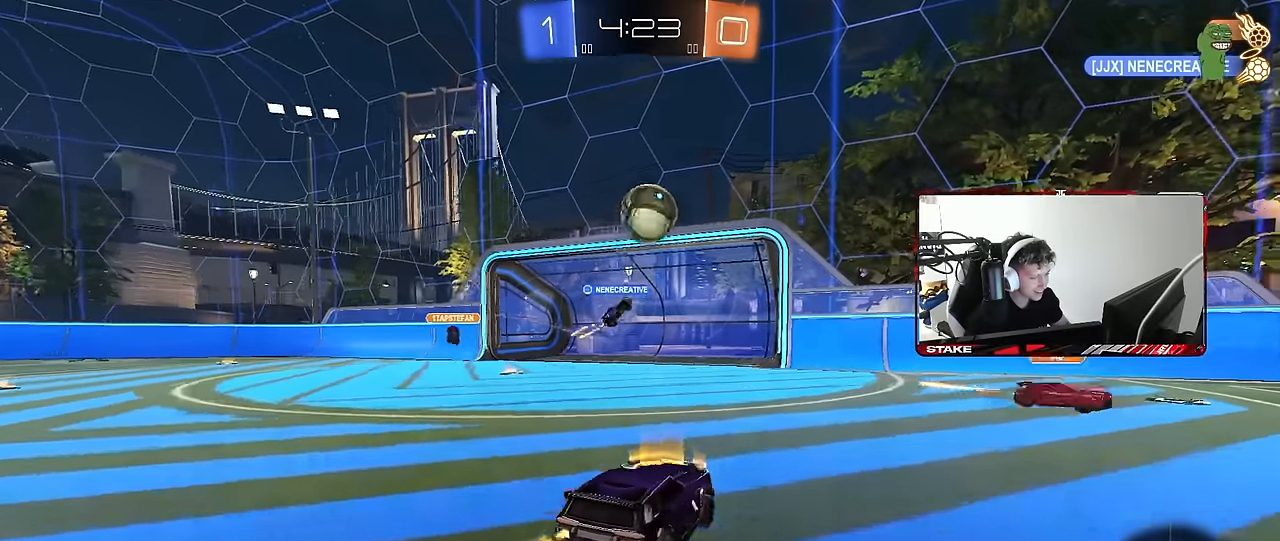
{"keys": ["w"], "mouse": [], "events": [[67, "d", "up"], [350, "d", "down"], [450, "d", "up"]]}
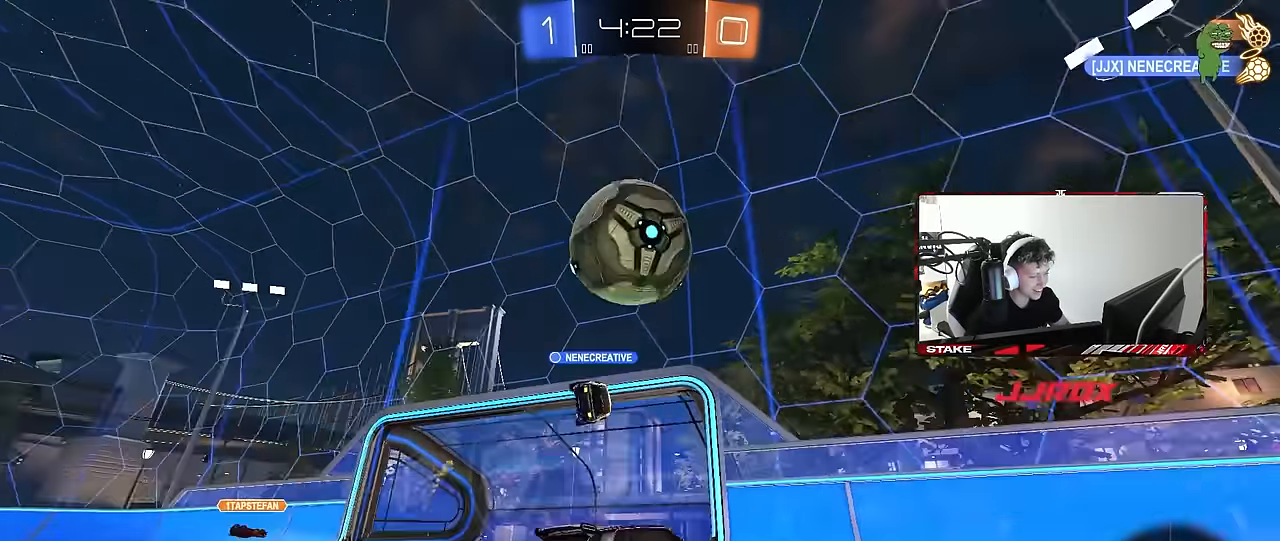
{"keys": [], "mouse": [], "events": [[233, "w", "up"], [317, "s", "down"], [467, "s", "up"]]}
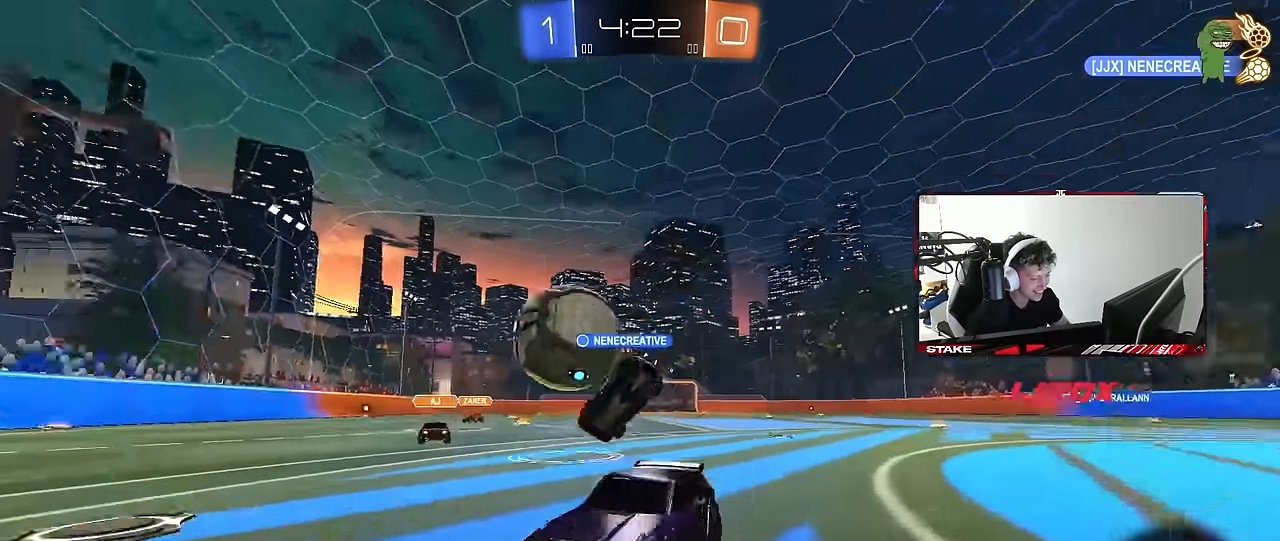
{"keys": ["w"], "mouse": [], "events": [[50, "d", "down"], [100, "w", "down"], [200, "a", "down"], [200, "d", "up"], [283, "shift", "down"], [383, "a", "up"], [383, "shift", "up"], [433, "d", "down"], [483, "d", "up"]]}
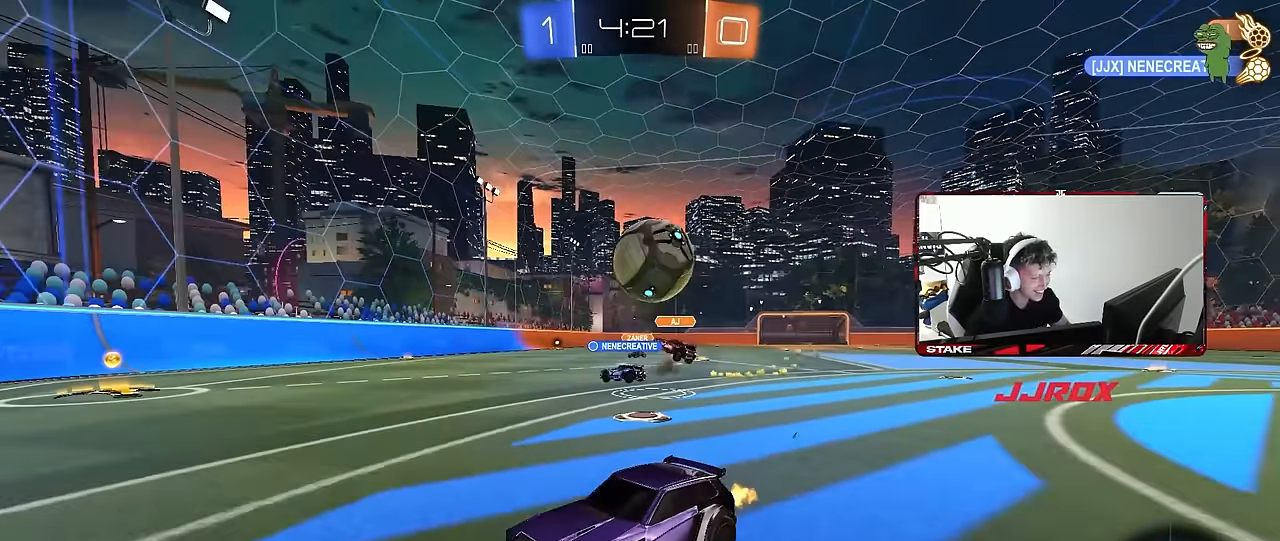
{"keys": ["d"], "mouse": [], "events": [[33, "a", "down"], [267, "a", "up"], [267, "d", "down"], [267, "w", "up"], [300, "d", "up"], [400, "s", "down"], [450, "d", "down"], [483, "s", "up"]]}
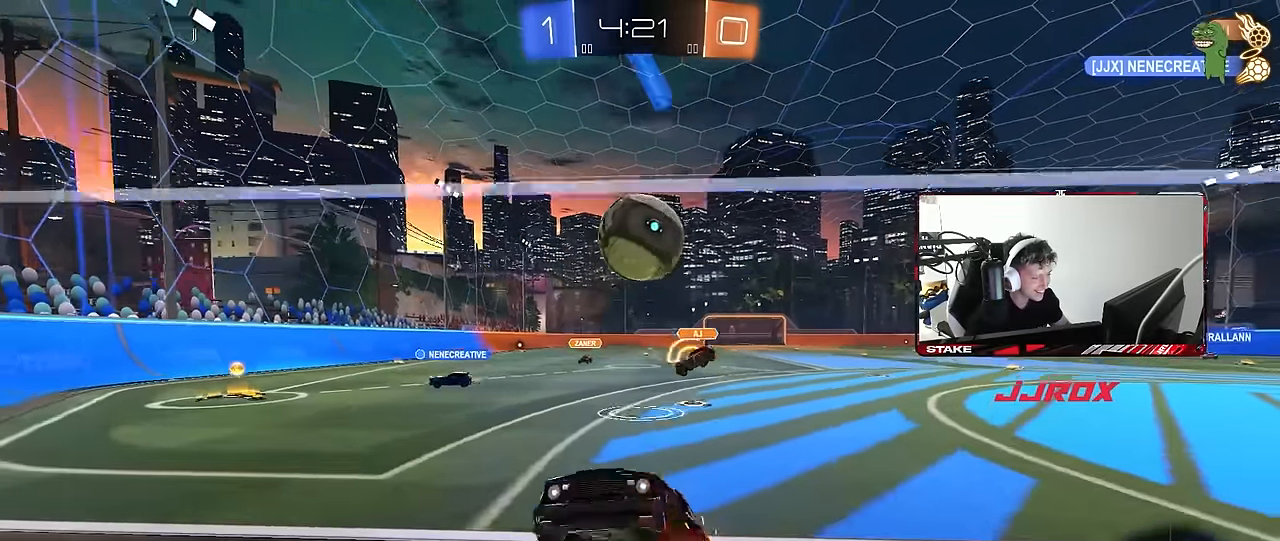
{"keys": ["d", "w"], "mouse": [], "events": [[183, "d", "up"], [183, "w", "down"], [233, "w", "up"], [283, "a", "down"], [283, "w", "down"], [317, "a", "up"], [367, "w", "up"], [467, "d", "down"], [467, "w", "down"]]}
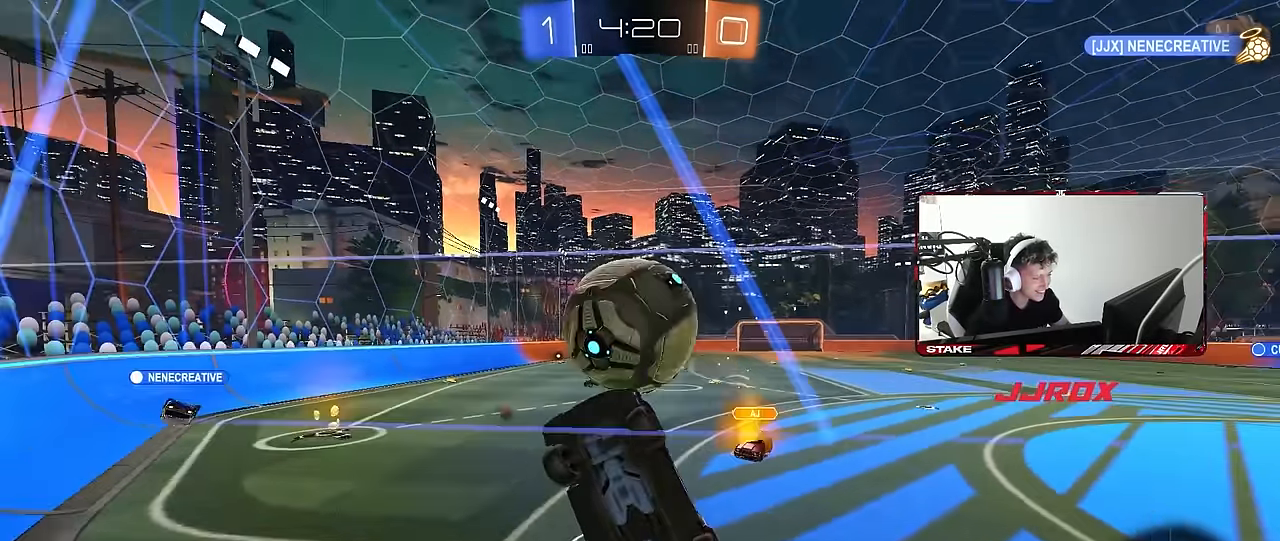
{"keys": ["d", "w"], "mouse": [], "events": [[150, "w", "up"], [250, "s", "down"], [333, "s", "up"], [433, "w", "down"]]}
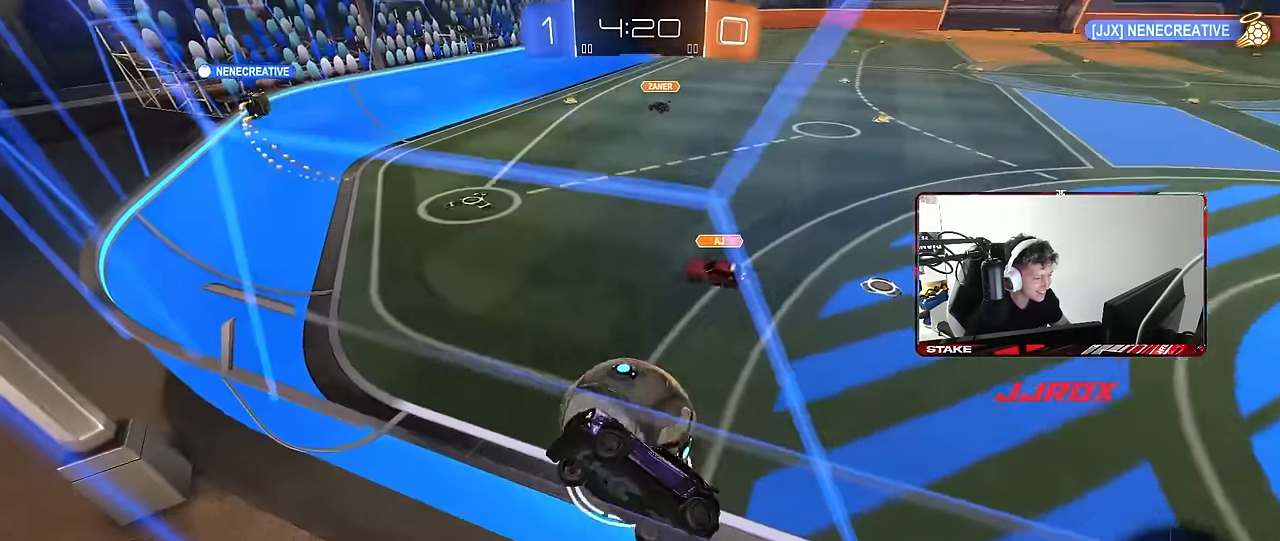
{"keys": ["a", "shift"], "mouse": ["left"], "events": [[117, "mouse_right", "down"], [117, "w", "up"], [167, "s", "down"], [250, "a", "down"], [250, "d", "up"], [250, "shift", "down"], [300, "mouse_right", "up"], [450, "s", "up"], [500, "mouse_left", "down"]]}
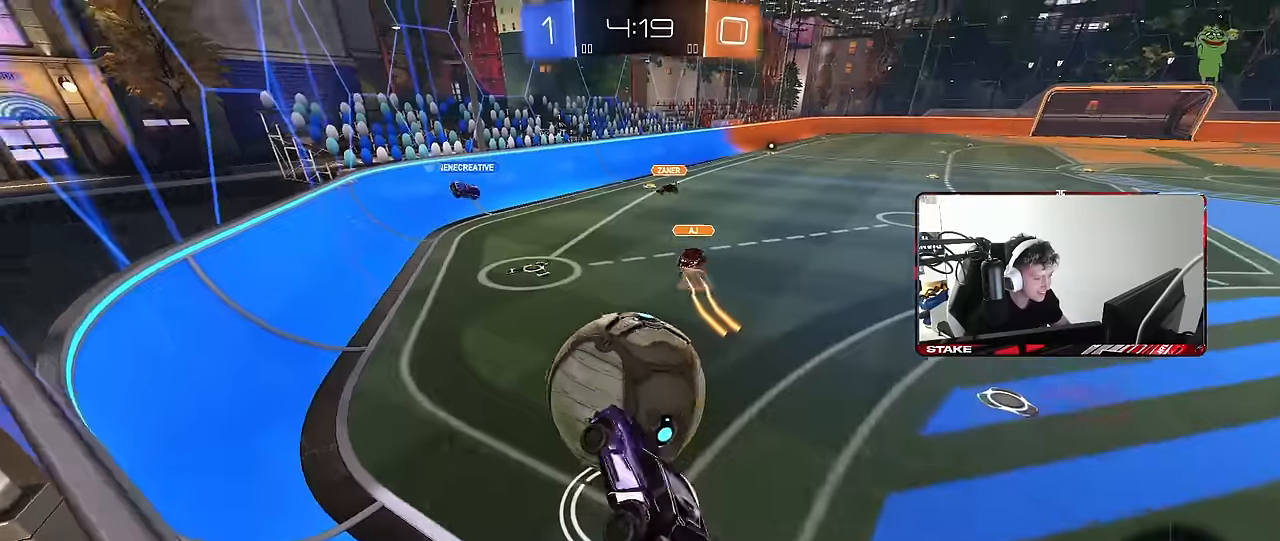
{"keys": ["a", "shift", "w"], "mouse": ["right"], "events": [[84, "shift", "up"], [84, "w", "down"], [184, "a", "up"], [184, "d", "down"], [317, "a", "down"], [317, "d", "up"], [317, "shift", "down"], [417, "mouse_left", "up"], [467, "mouse_right", "down"]]}
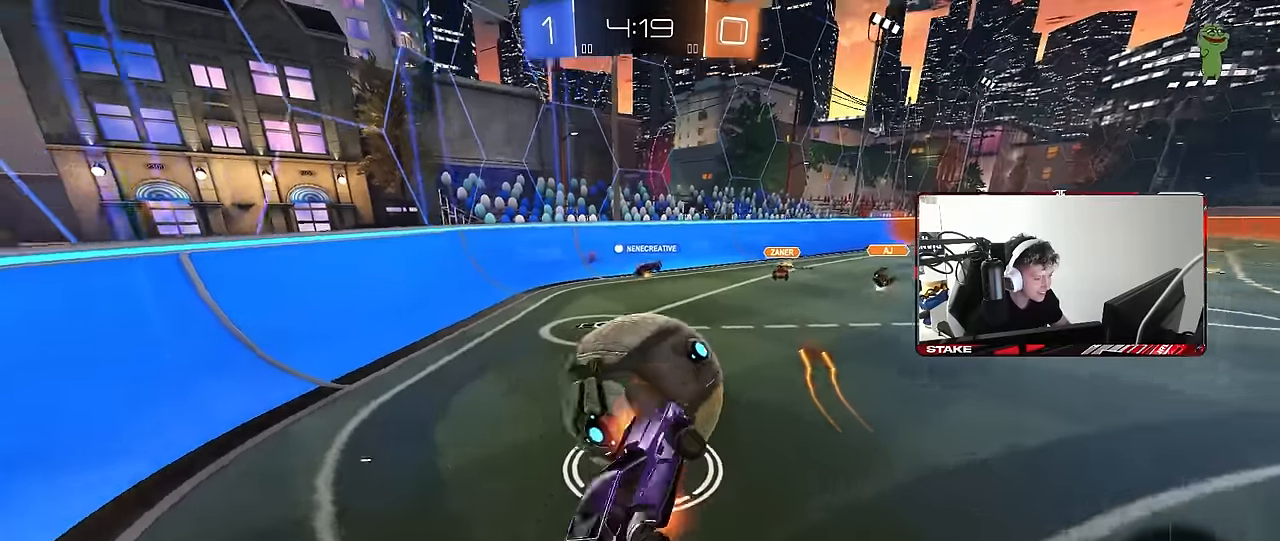
{"keys": ["a", "shift"], "mouse": [], "events": [[17, "s", "down"], [50, "w", "up"], [150, "d", "down"], [250, "mouse_right", "up"], [334, "d", "up"], [484, "s", "up"]]}
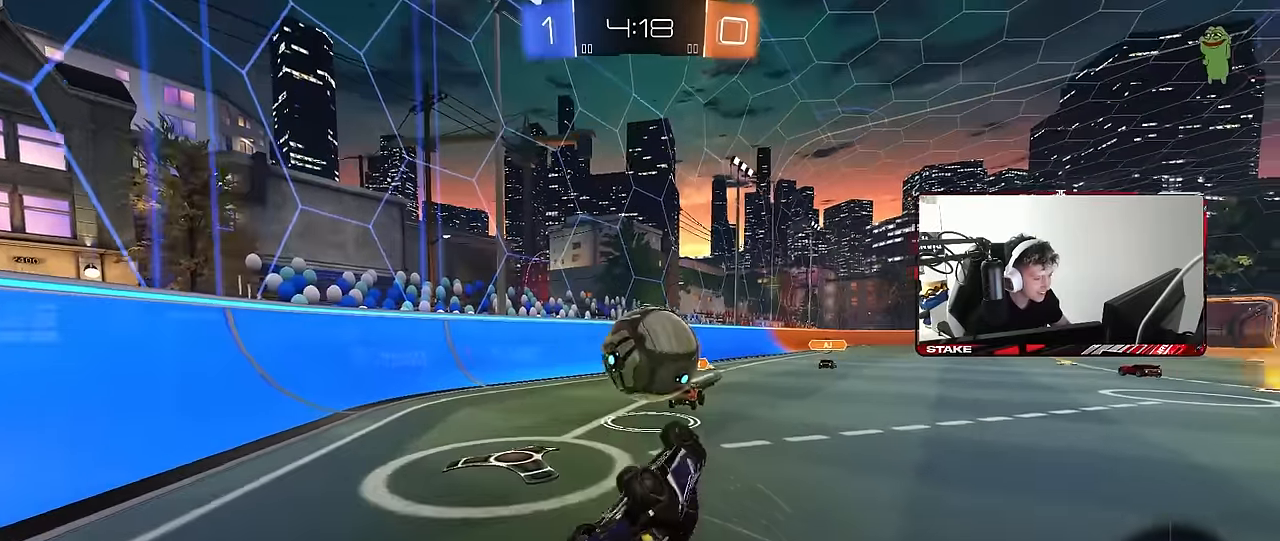
{"keys": ["w"], "mouse": [], "events": [[67, "s", "down"], [267, "shift", "up"], [300, "s", "up"], [350, "a", "up"], [400, "w", "down"]]}
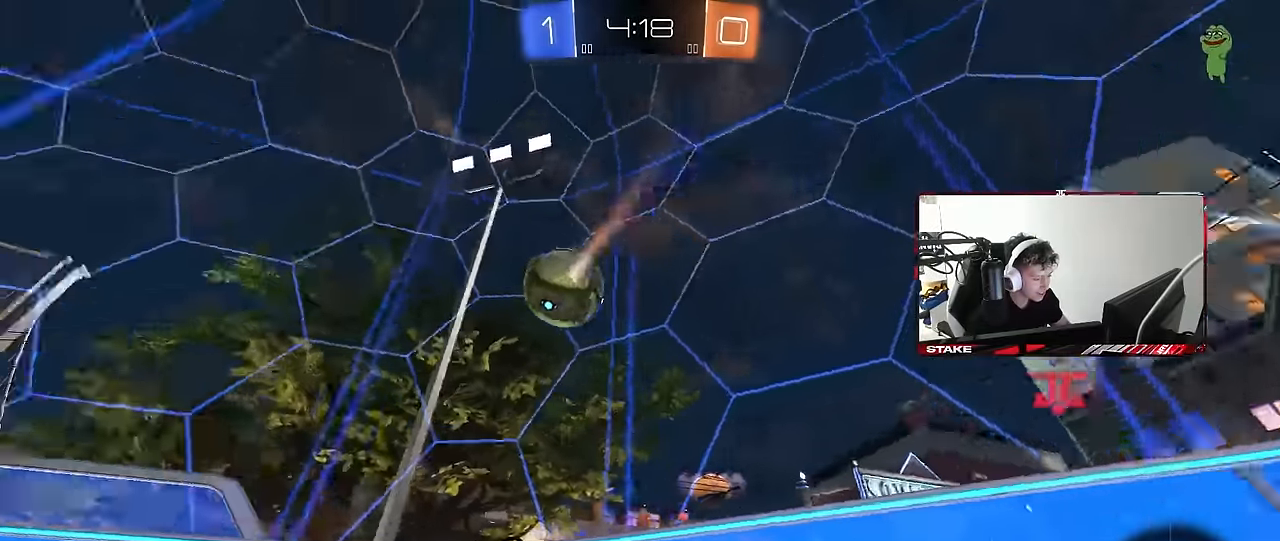
{"keys": ["d", "shift", "w"], "mouse": [], "events": [[217, "a", "down"], [317, "a", "up"], [367, "d", "down"], [467, "shift", "down"]]}
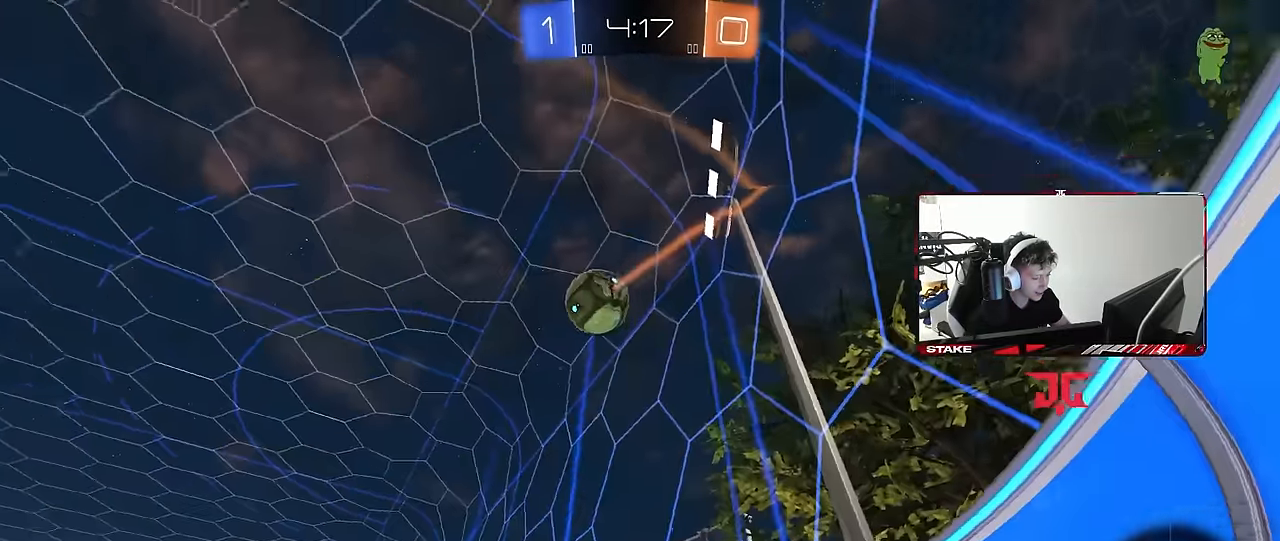
{"keys": ["w"], "mouse": [], "events": [[100, "shift", "up"], [384, "d", "up"]]}
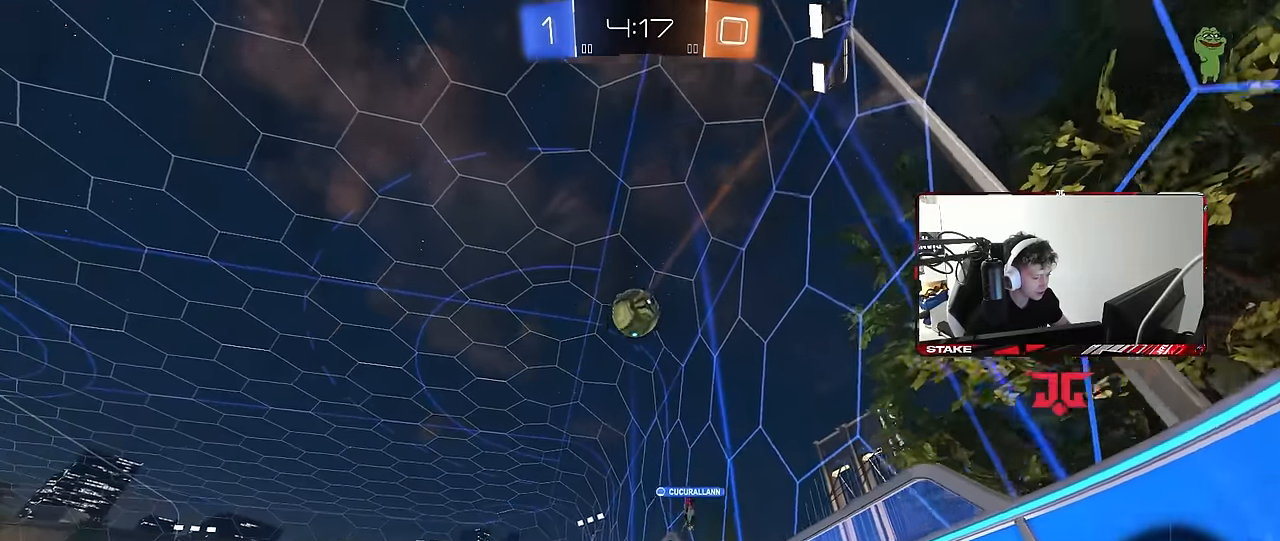
{"keys": ["d", "w"], "mouse": [], "events": [[450, "d", "down"]]}
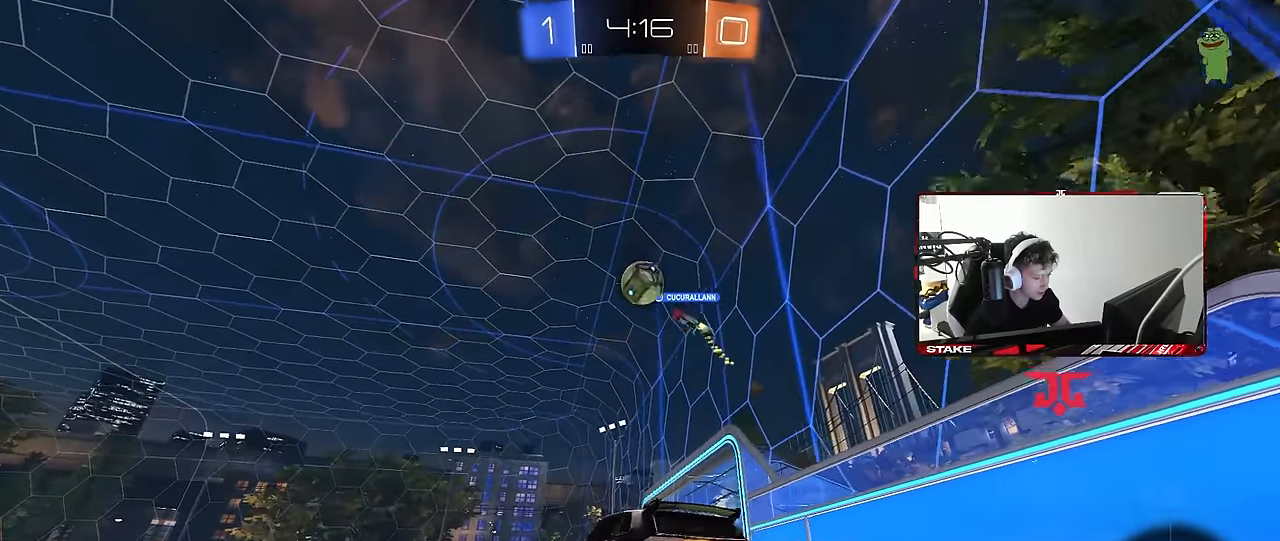
{"keys": ["d", "w"], "mouse": ["left", "right"], "events": [[34, "d", "up"], [134, "d", "down"], [234, "d", "up"], [417, "mouse_left", "down"], [467, "d", "down"], [500, "mouse_right", "down"]]}
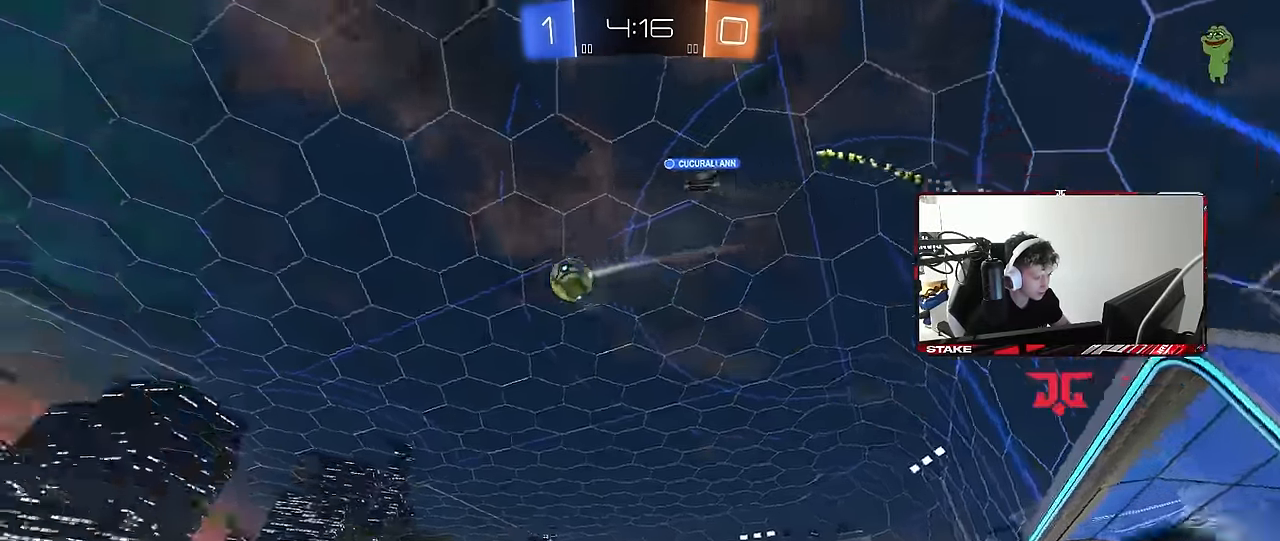
{"keys": ["a", "s", "shift"], "mouse": ["left"], "events": [[50, "d", "up"], [84, "mouse_right", "up"], [100, "a", "down"], [100, "shift", "down"], [100, "space", "down"], [150, "mouse_right", "down"], [234, "s", "down"], [234, "space", "up"], [234, "w", "up"], [284, "mouse_right", "up"]]}
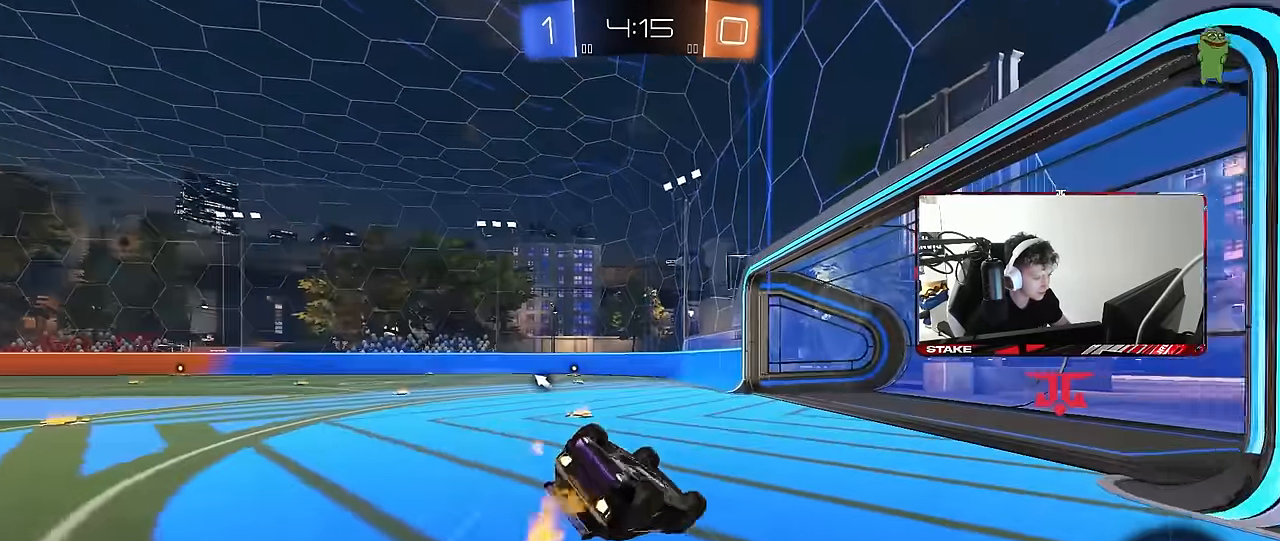
{"keys": ["a"], "mouse": ["left"], "events": [[117, "mouse_left", "up"], [117, "s", "up"], [217, "s", "down"], [300, "mouse_left", "down"], [300, "space", "down"], [450, "s", "up"], [450, "shift", "up"], [500, "space", "up"]]}
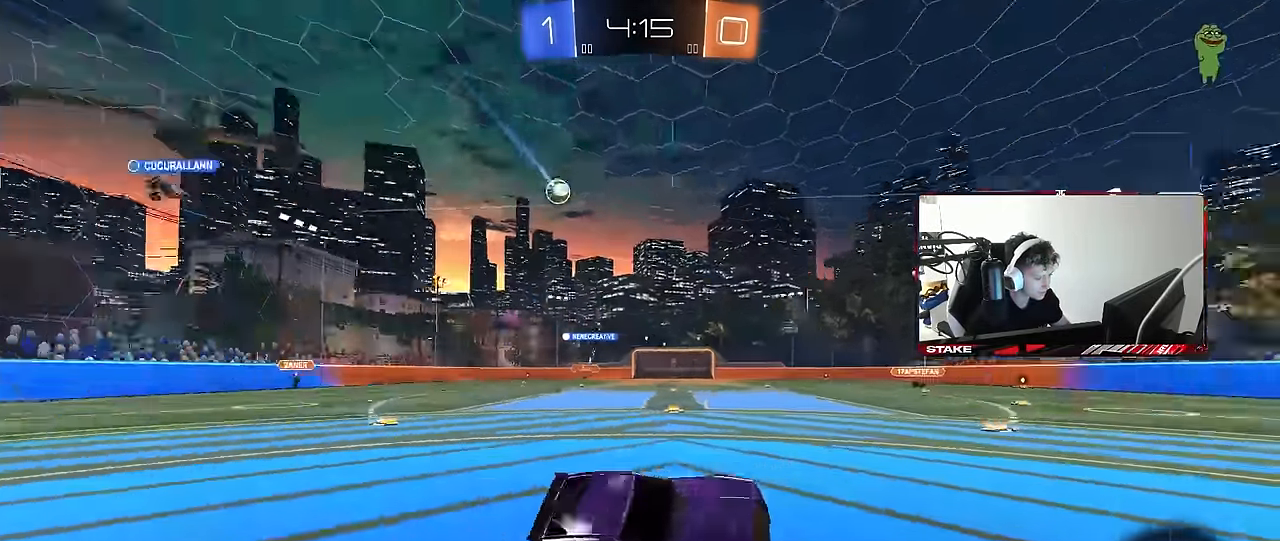
{"keys": ["w"], "mouse": ["left"], "events": [[34, "a", "up"], [184, "w", "down"], [284, "a", "down"], [367, "a", "up"]]}
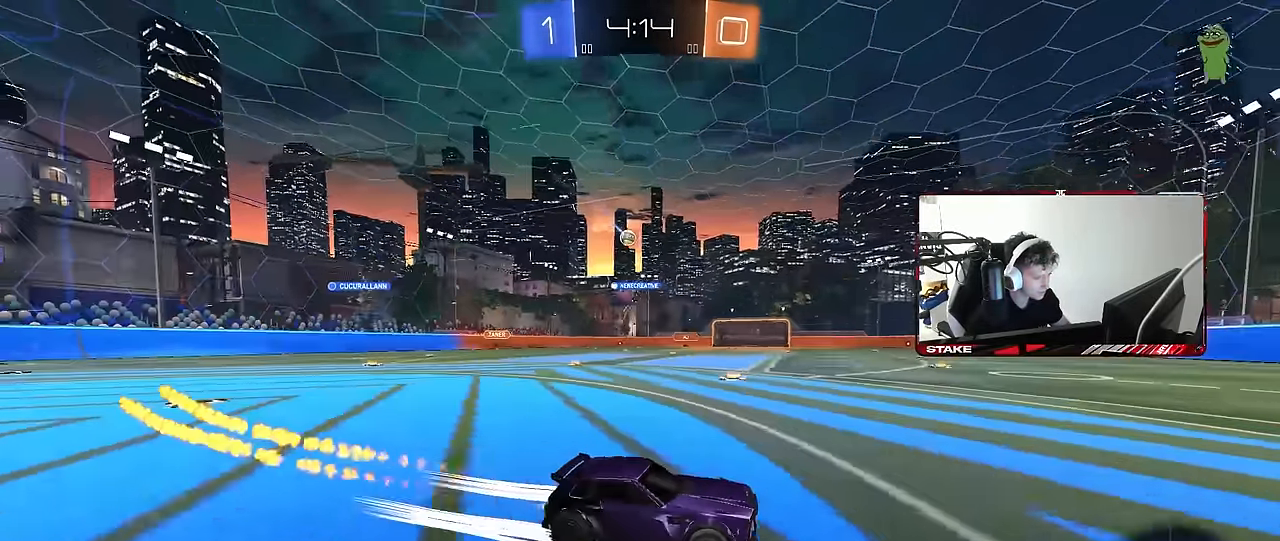
{"keys": ["a", "w"], "mouse": [], "events": [[50, "mouse_left", "up"], [200, "d", "down"], [334, "d", "up"], [484, "a", "down"]]}
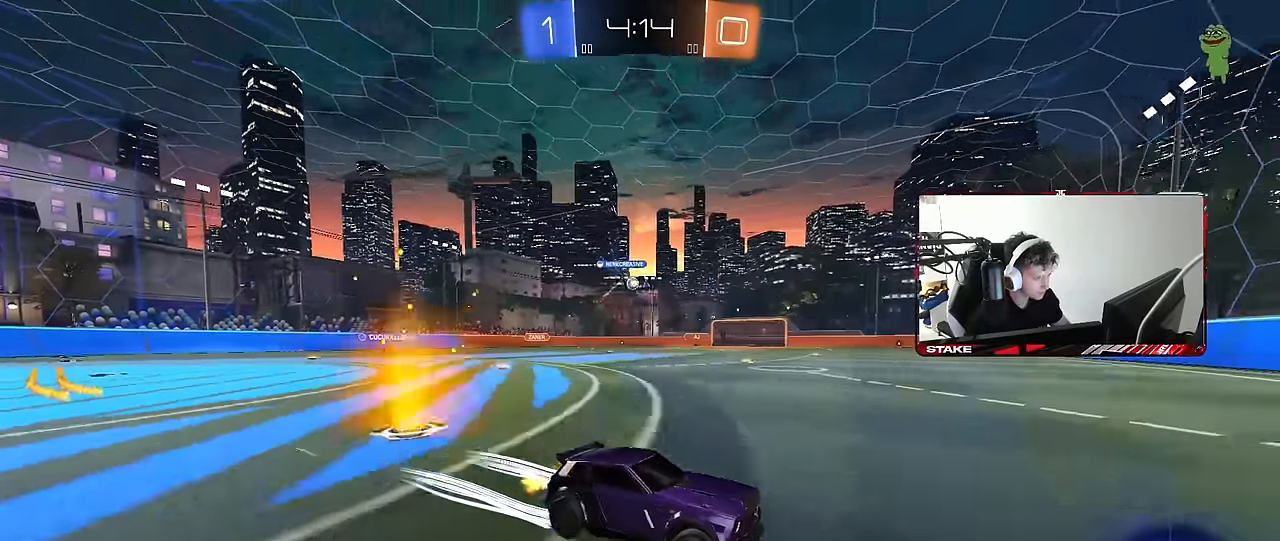
{"keys": ["a", "w"], "mouse": [], "events": [[117, "a", "up"], [300, "a", "down"], [300, "mouse_left", "down"], [300, "shift", "down"], [400, "shift", "up"], [450, "mouse_left", "up"]]}
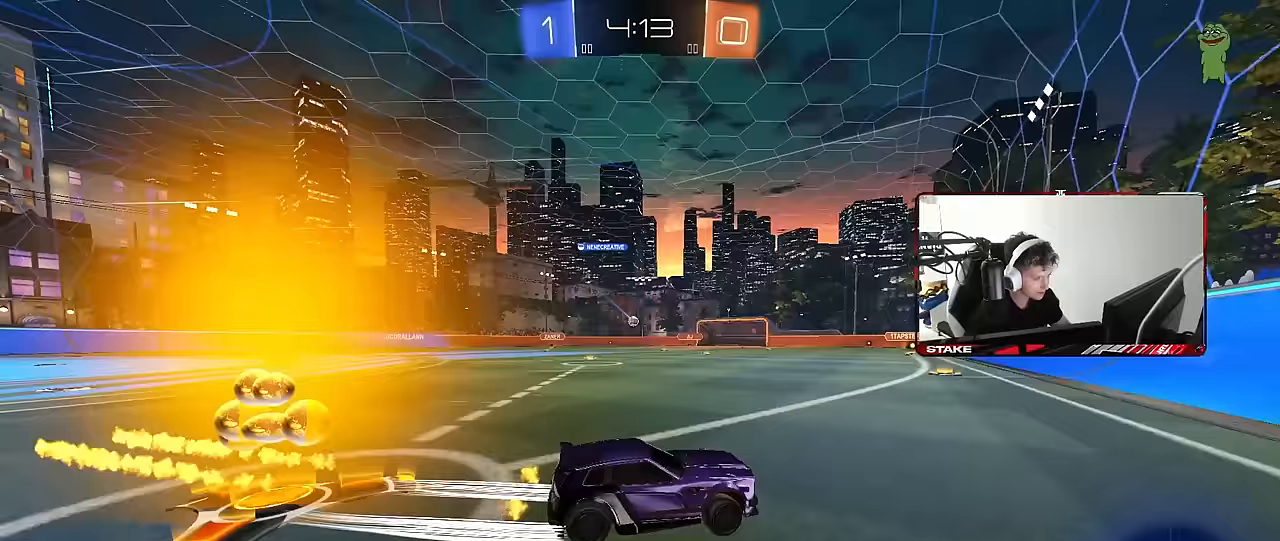
{"keys": ["w"], "mouse": [], "events": [[233, "a", "up"]]}
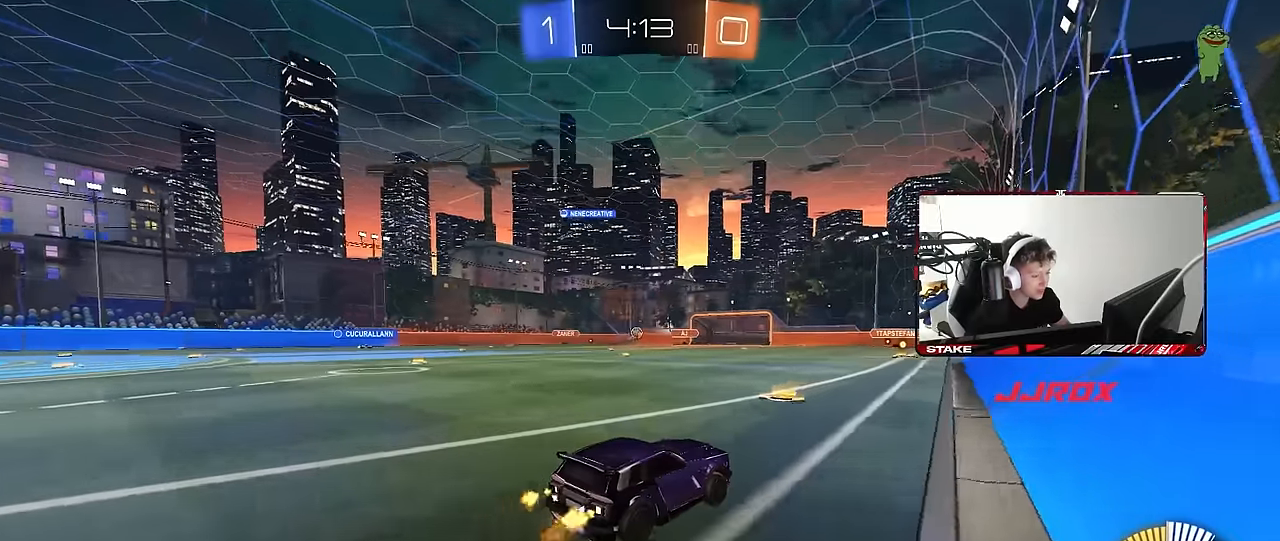
{"keys": ["w"], "mouse": [], "events": [[100, "a", "down"], [283, "mouse_left", "down"], [383, "a", "up"], [433, "mouse_left", "up"]]}
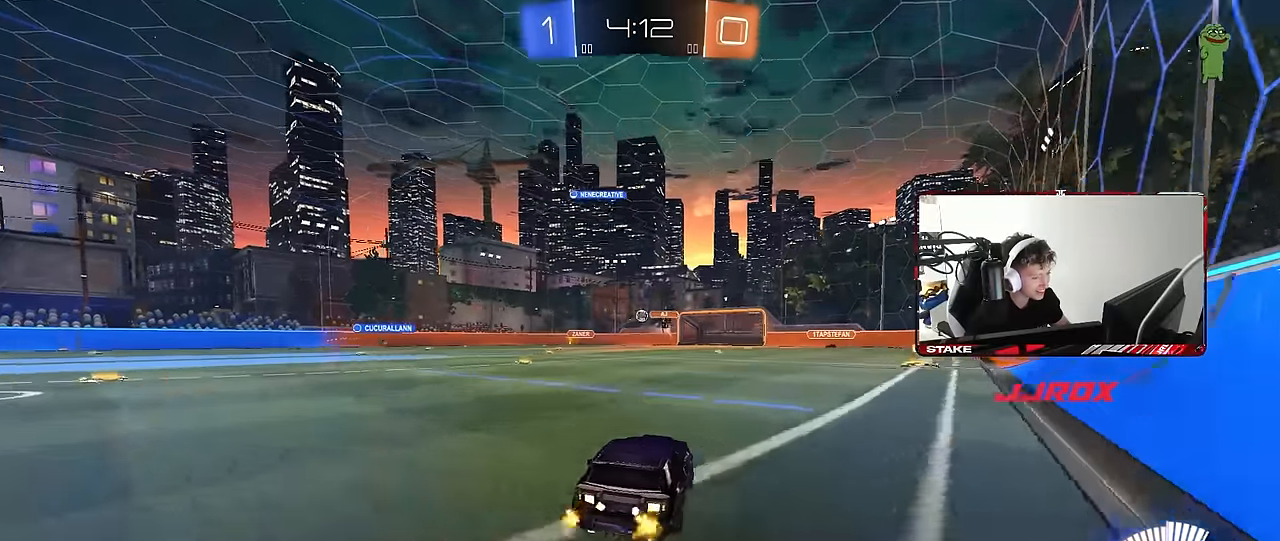
{"keys": ["a", "w"], "mouse": [], "events": [[17, "a", "down"], [217, "a", "up"], [450, "a", "down"]]}
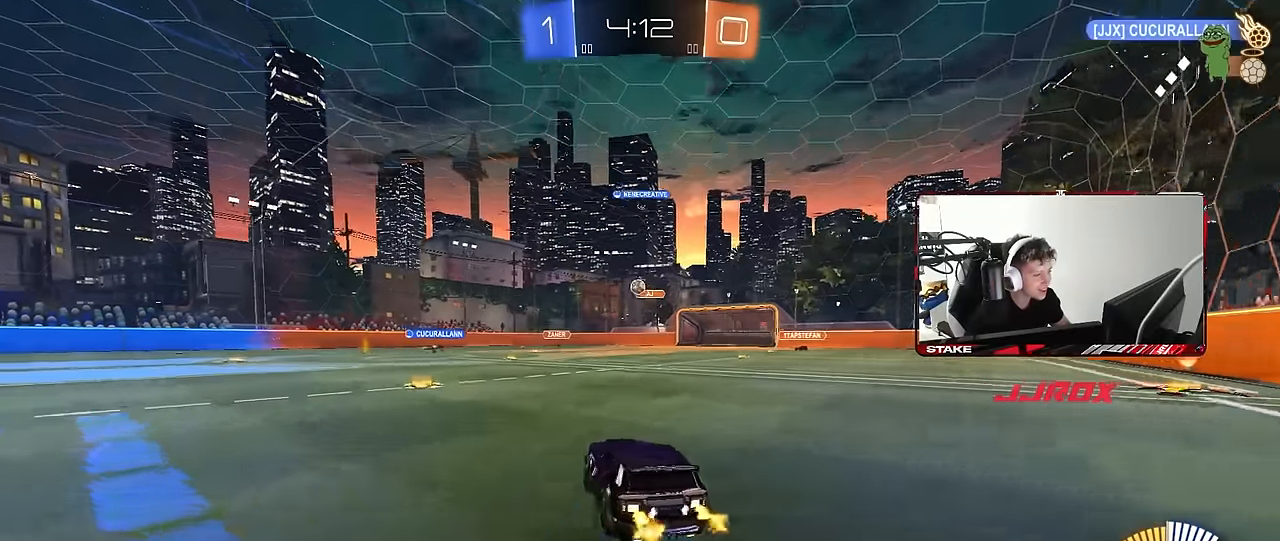
{"keys": ["a", "s"], "mouse": ["right"], "events": [[33, "w", "up"], [83, "a", "up"], [83, "d", "down"], [133, "mouse_right", "down"], [183, "s", "down"], [233, "a", "down"], [267, "d", "up"]]}
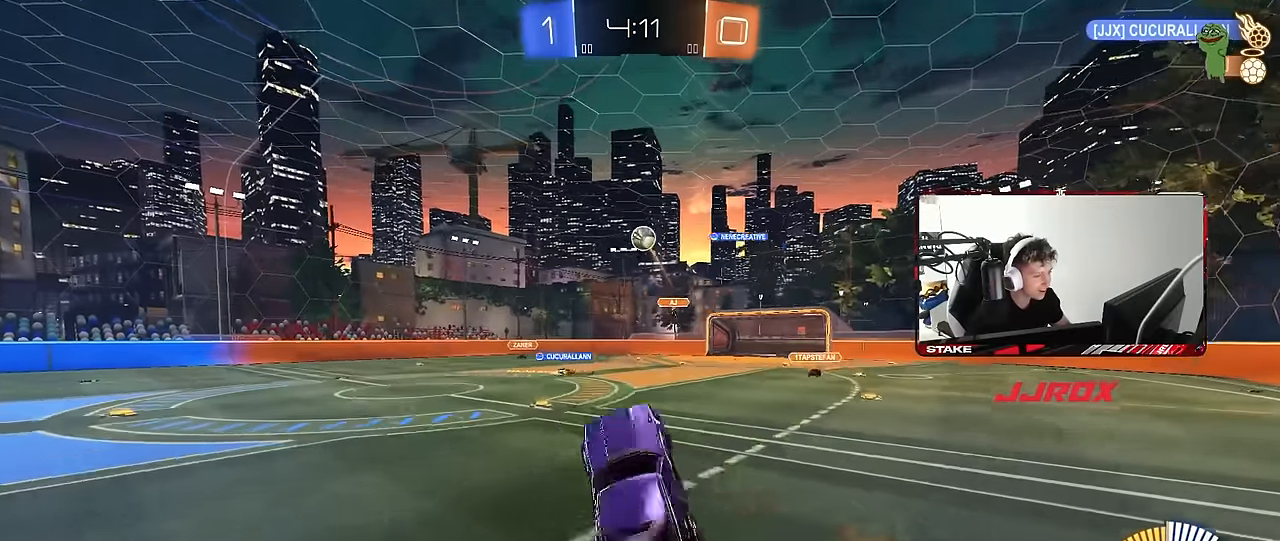
{"keys": ["a", "shift", "space", "w"], "mouse": ["left"], "events": [[200, "mouse_right", "up"], [333, "mouse_left", "down"], [333, "s", "up"], [333, "shift", "down"], [383, "space", "down"], [433, "w", "down"]]}